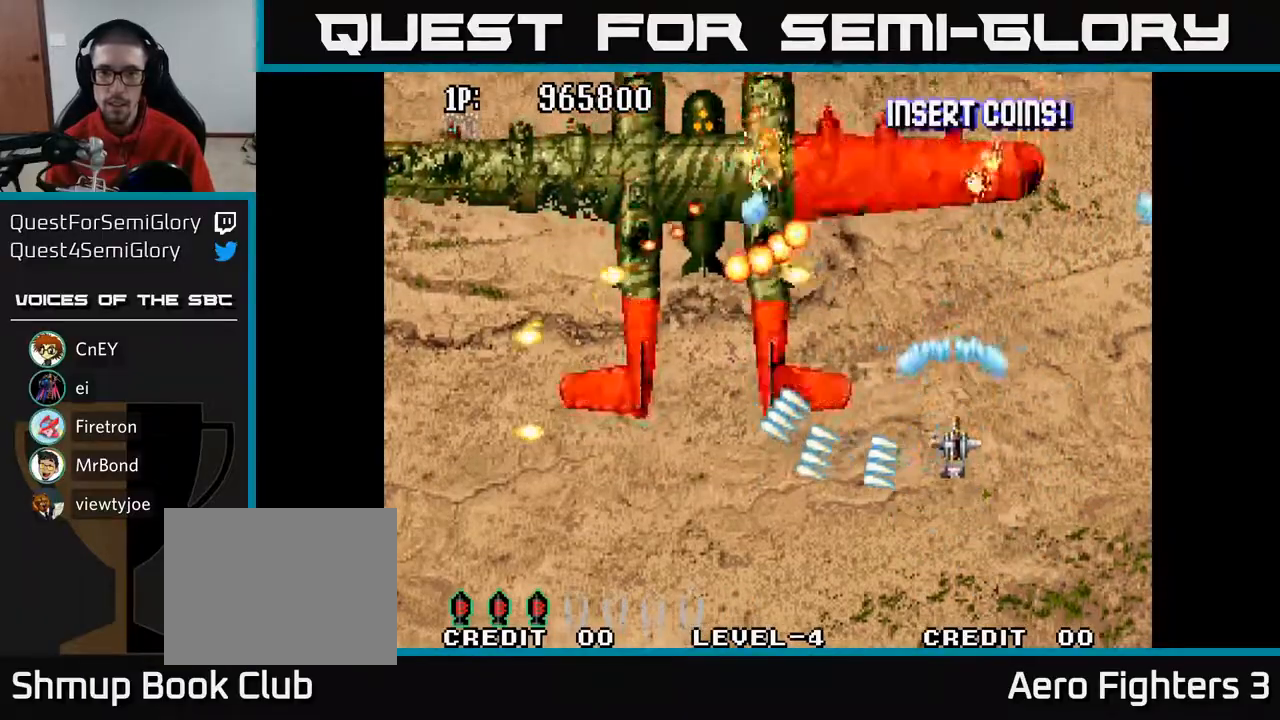
Gameplay with a controller (Xbox layout); each line is a JSON object with the inputs held at the frame after it. "events" lists button and stick changes between this image and that frame as [ms after this image, input, new state], when the widget could be followed in between.
{"buttons": ["A", "DPAD_DOWN"], "left_stick": "center", "right_stick": "center", "events": [[83, "DPAD_RIGHT", "down"], [83, "DPAD_UP", "up"], [117, "DPAD_DOWN", "down"], [133, "DPAD_RIGHT", "up"], [250, "DPAD_RIGHT", "down"], [467, "DPAD_RIGHT", "up"]]}
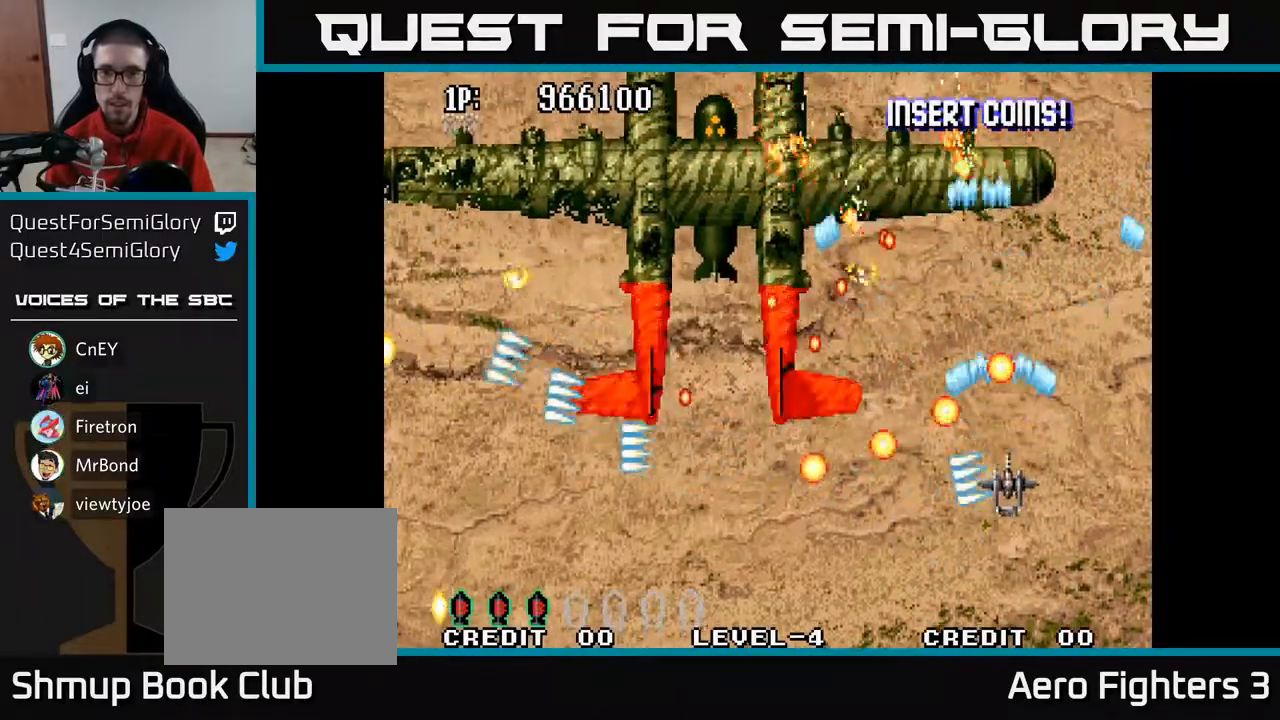
{"buttons": ["A", "DPAD_DOWN", "DPAD_LEFT"], "left_stick": "center", "right_stick": "center", "events": [[150, "DPAD_RIGHT", "down"], [183, "DPAD_DOWN", "up"], [217, "DPAD_RIGHT", "up"], [217, "DPAD_UP", "down"], [267, "DPAD_LEFT", "down"], [283, "DPAD_UP", "up"], [317, "DPAD_DOWN", "down"]]}
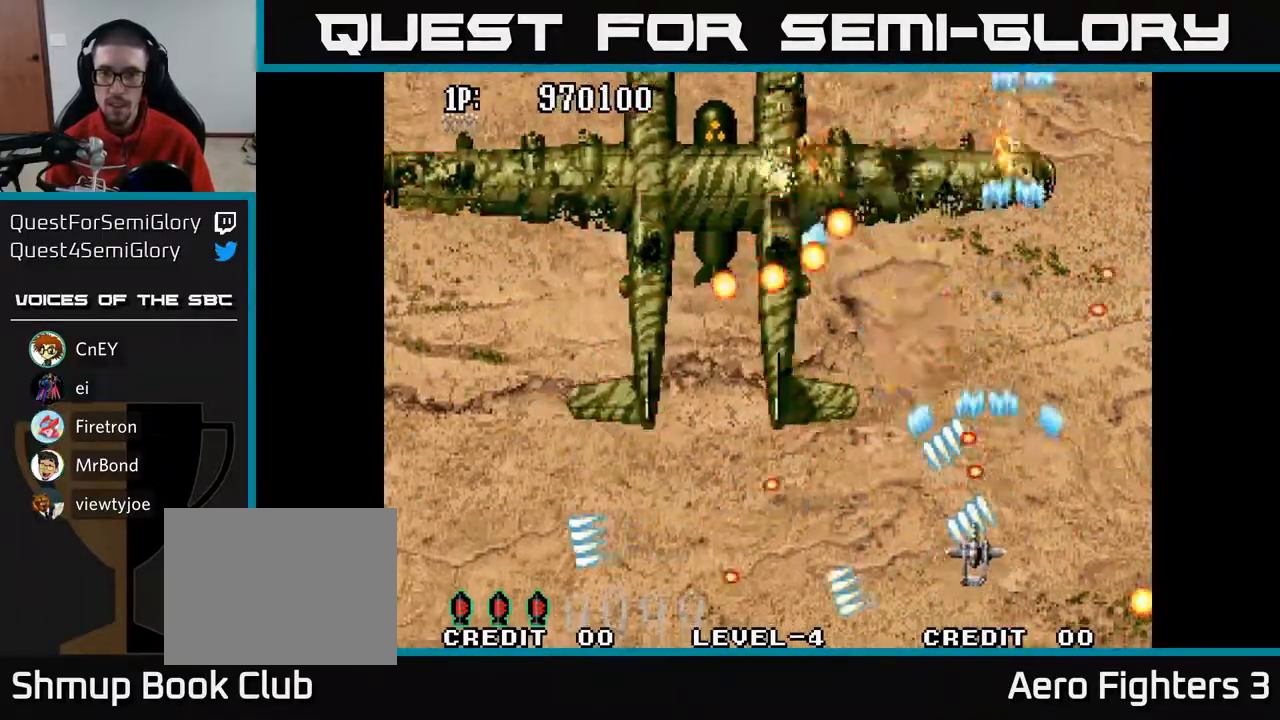
{"buttons": ["A", "DPAD_UP"], "left_stick": "center", "right_stick": "center", "events": [[100, "DPAD_DOWN", "up"], [117, "DPAD_LEFT", "up"], [117, "DPAD_UP", "down"], [217, "DPAD_UP", "up"], [267, "DPAD_DOWN", "down"], [267, "DPAD_RIGHT", "down"], [333, "DPAD_DOWN", "up"], [383, "DPAD_UP", "down"], [467, "DPAD_RIGHT", "up"]]}
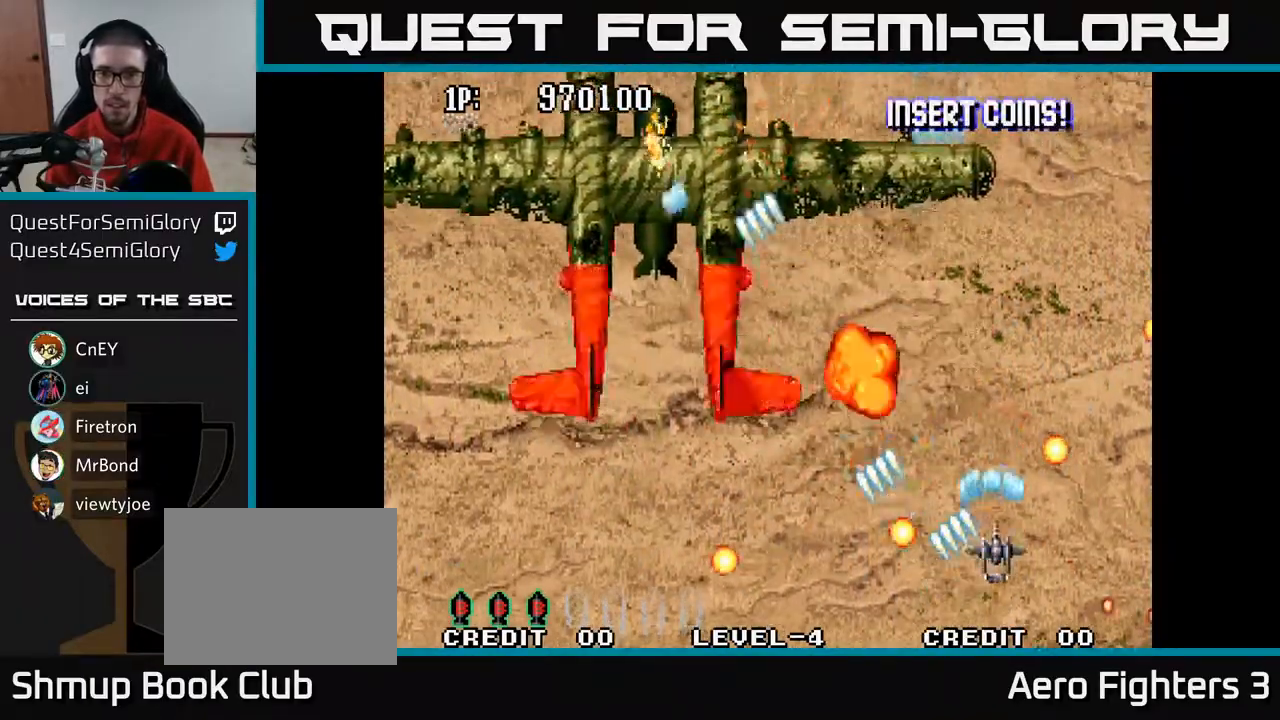
{"buttons": ["A", "DPAD_LEFT"], "left_stick": "center", "right_stick": "center", "events": [[50, "DPAD_LEFT", "down"], [117, "DPAD_UP", "up"], [200, "DPAD_DOWN", "down"], [267, "DPAD_LEFT", "up"], [350, "DPAD_LEFT", "down"], [400, "DPAD_DOWN", "up"]]}
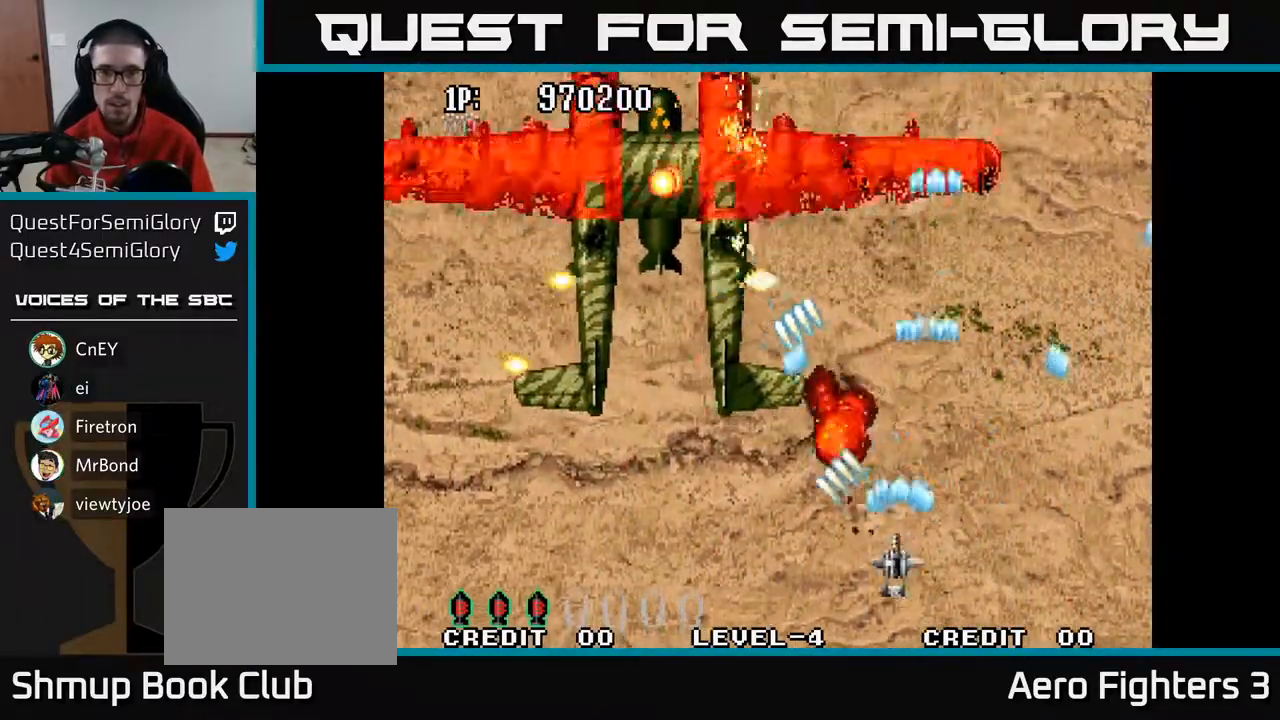
{"buttons": ["A", "DPAD_DOWN", "DPAD_RIGHT"], "left_stick": "center", "right_stick": "center", "events": [[183, "DPAD_UP", "down"], [317, "DPAD_UP", "up"], [367, "DPAD_DOWN", "down"], [433, "DPAD_LEFT", "up"], [500, "DPAD_RIGHT", "down"]]}
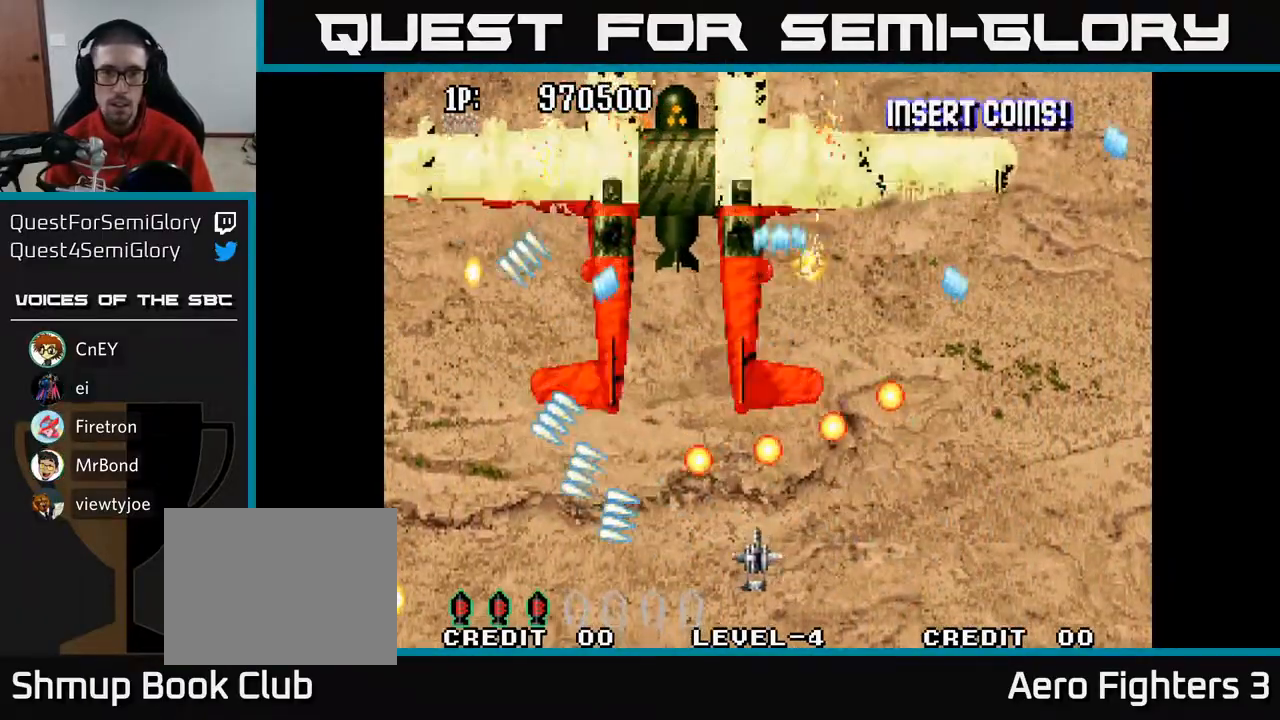
{"buttons": ["A", "DPAD_DOWN"], "left_stick": "center", "right_stick": "center", "events": [[67, "DPAD_RIGHT", "up"], [83, "DPAD_DOWN", "up"], [83, "DPAD_LEFT", "down"], [233, "DPAD_UP", "down"], [267, "DPAD_LEFT", "up"], [383, "DPAD_LEFT", "down"], [400, "DPAD_UP", "up"], [467, "DPAD_DOWN", "down"], [500, "DPAD_LEFT", "up"]]}
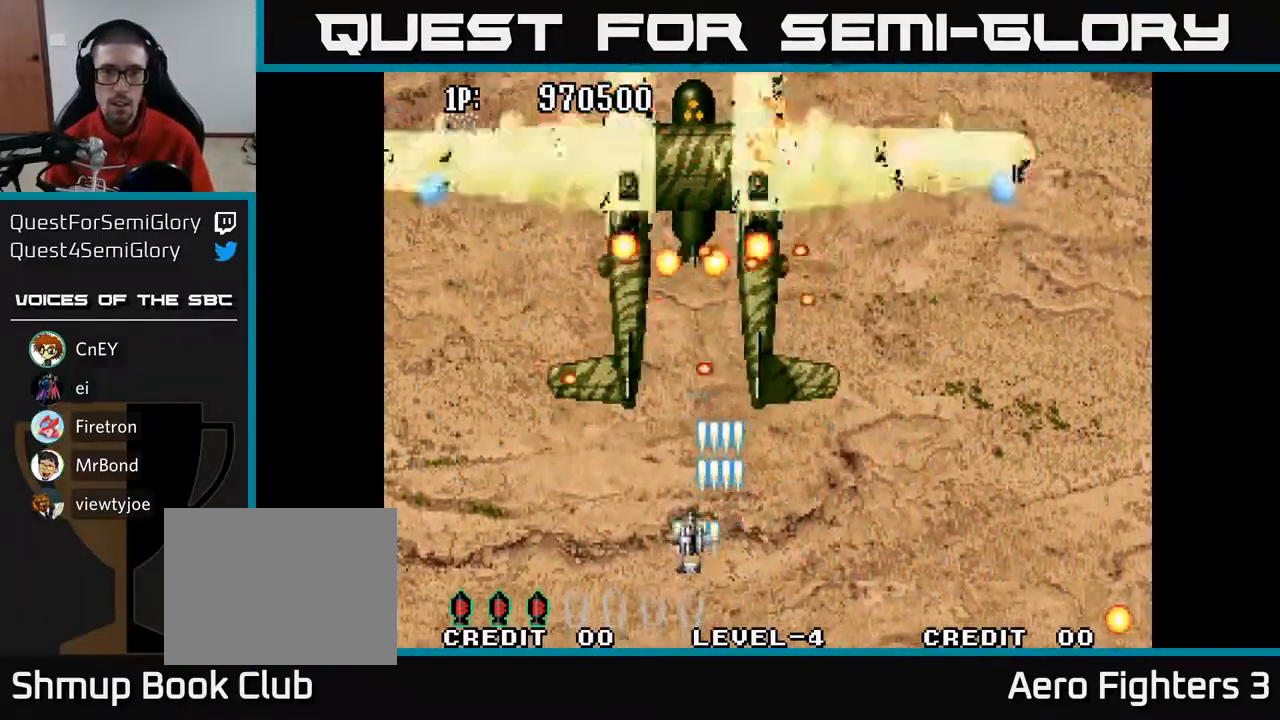
{"buttons": ["A", "DPAD_UP"], "left_stick": "center", "right_stick": "center", "events": [[133, "DPAD_DOWN", "up"], [467, "DPAD_UP", "down"]]}
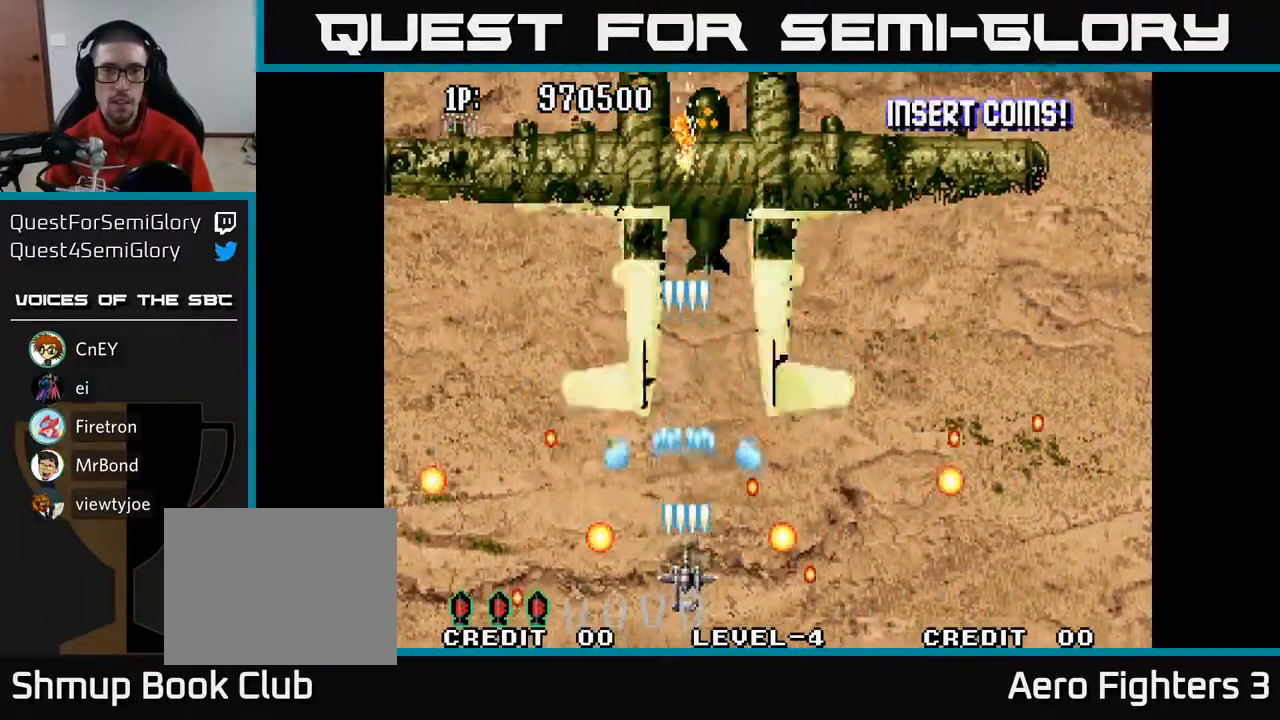
{"buttons": ["A", "DPAD_DOWN"], "left_stick": "center", "right_stick": "center", "events": [[333, "DPAD_RIGHT", "down"], [383, "DPAD_UP", "up"], [450, "DPAD_RIGHT", "up"], [500, "DPAD_DOWN", "down"]]}
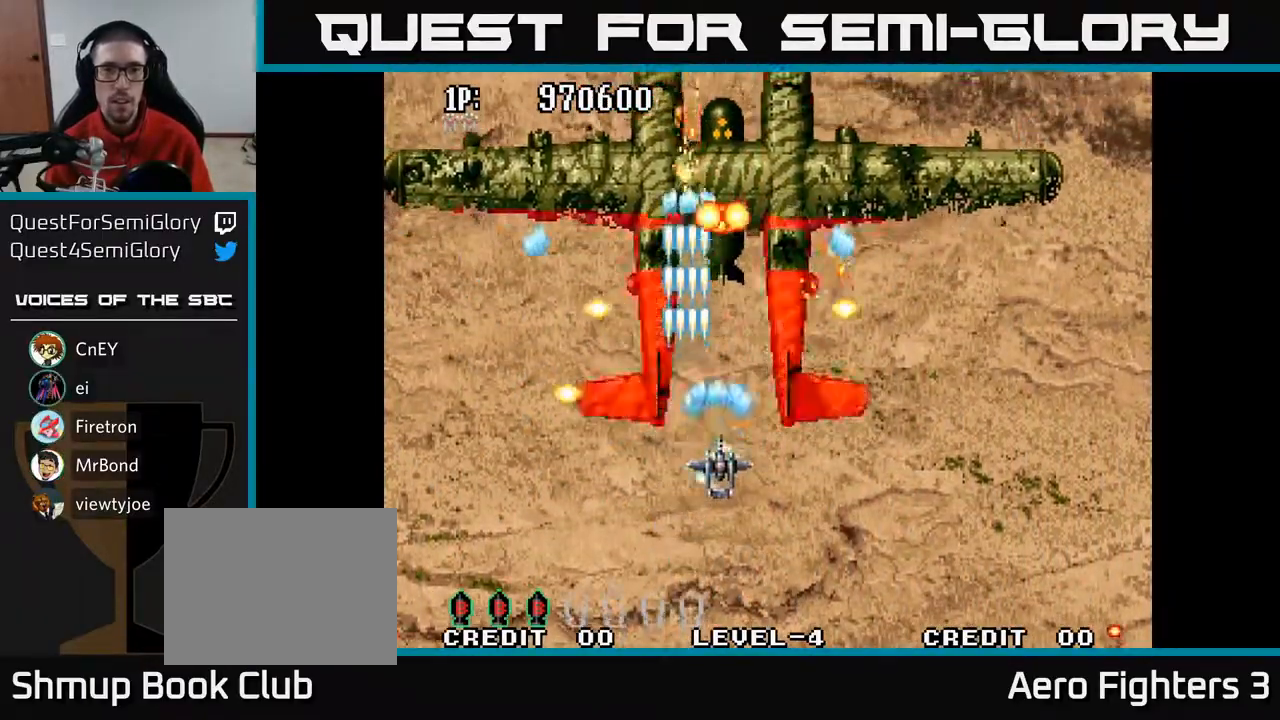
{"buttons": ["A", "DPAD_DOWN", "DPAD_RIGHT"], "left_stick": "center", "right_stick": "center", "events": [[50, "DPAD_DOWN", "up"], [217, "DPAD_DOWN", "down"], [467, "DPAD_RIGHT", "down"]]}
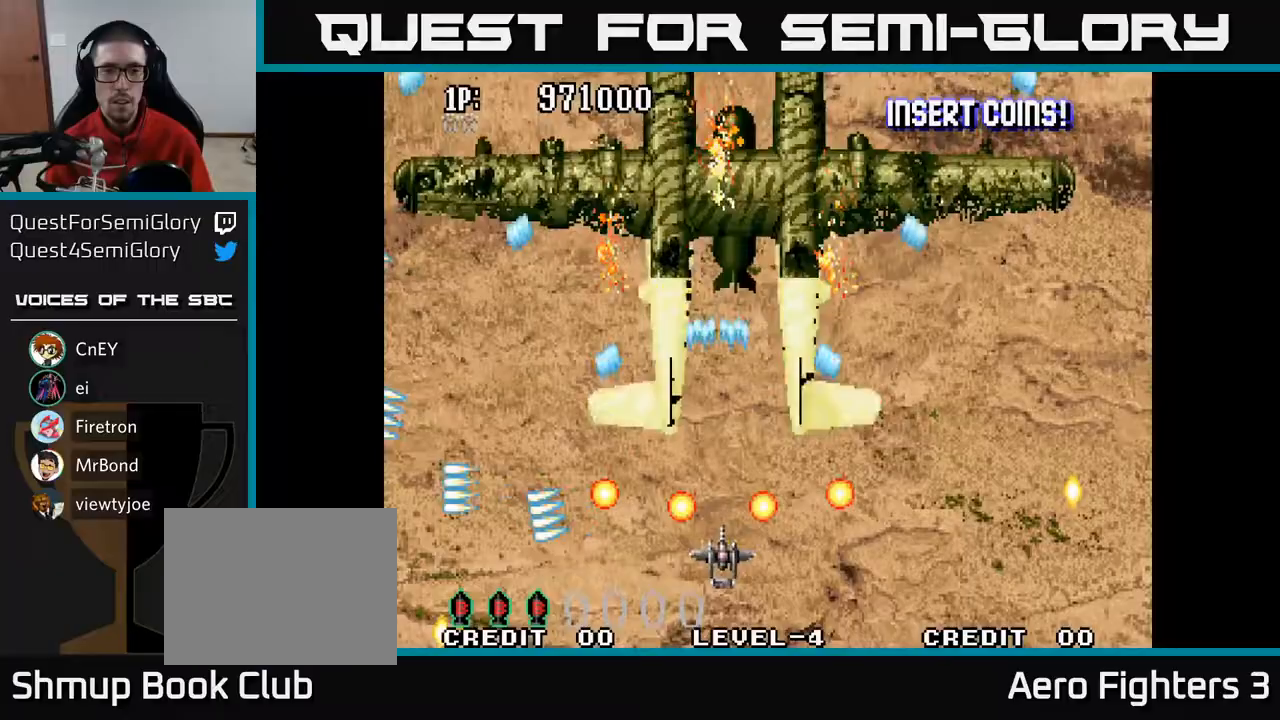
{"buttons": ["A"], "left_stick": "center", "right_stick": "center", "events": [[33, "DPAD_DOWN", "up"], [33, "DPAD_RIGHT", "up"], [83, "DPAD_LEFT", "down"], [200, "DPAD_LEFT", "up"], [250, "DPAD_UP", "down"], [383, "DPAD_UP", "up"]]}
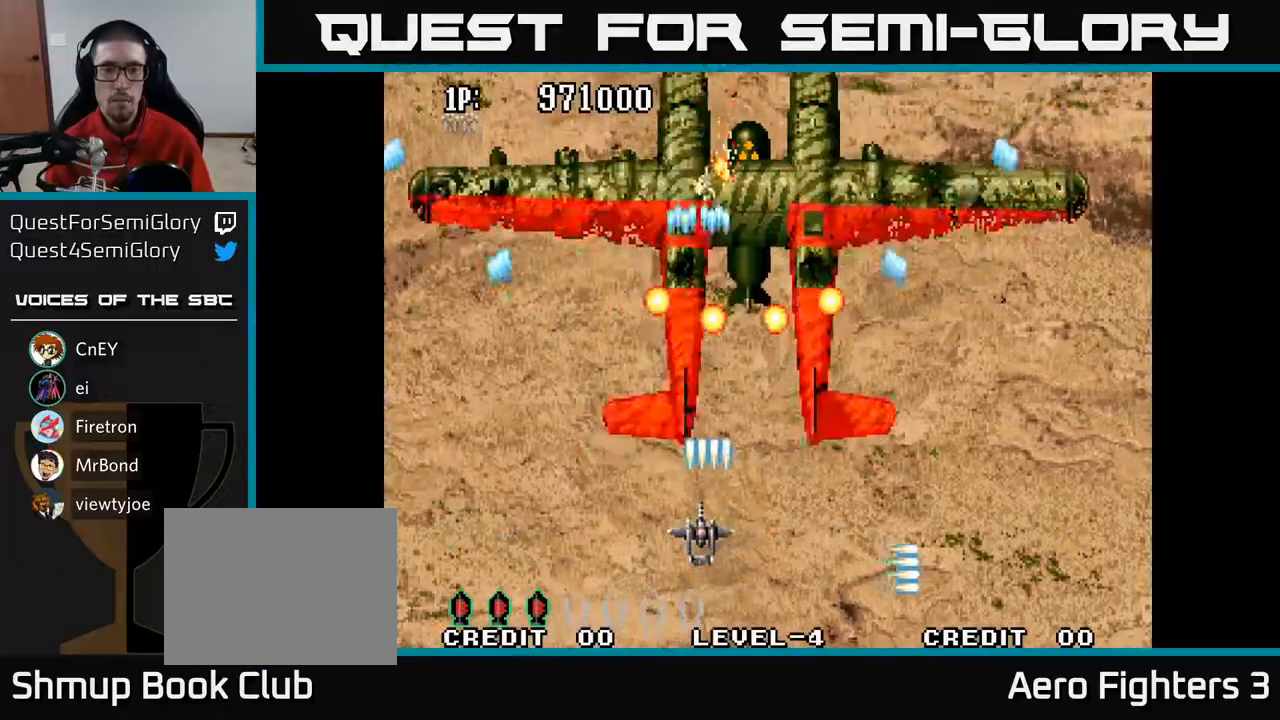
{"buttons": ["A"], "left_stick": "center", "right_stick": "center", "events": [[183, "DPAD_RIGHT", "down"], [283, "DPAD_RIGHT", "up"]]}
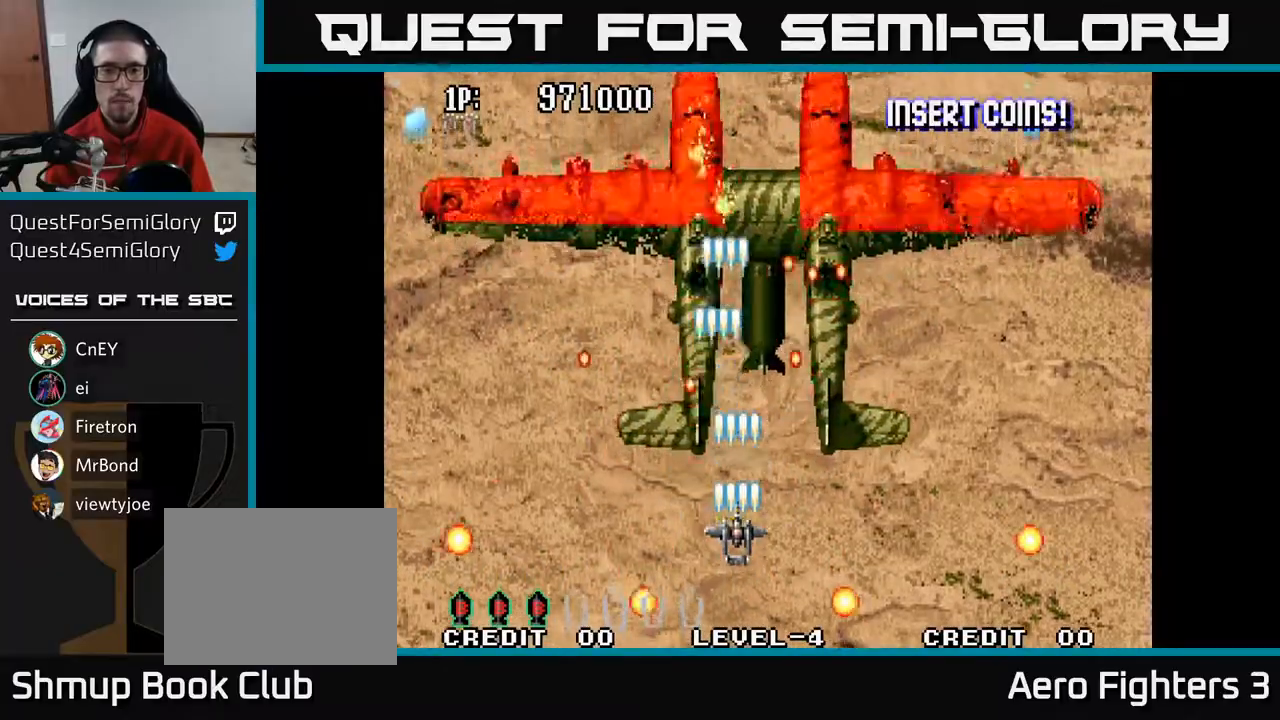
{"buttons": ["A", "DPAD_DOWN", "DPAD_RIGHT"], "left_stick": "center", "right_stick": "center", "events": [[33, "DPAD_RIGHT", "down"], [100, "DPAD_DOWN", "down"], [117, "DPAD_DOWN", "up"], [117, "DPAD_RIGHT", "up"], [483, "DPAD_DOWN", "down"], [483, "DPAD_RIGHT", "down"]]}
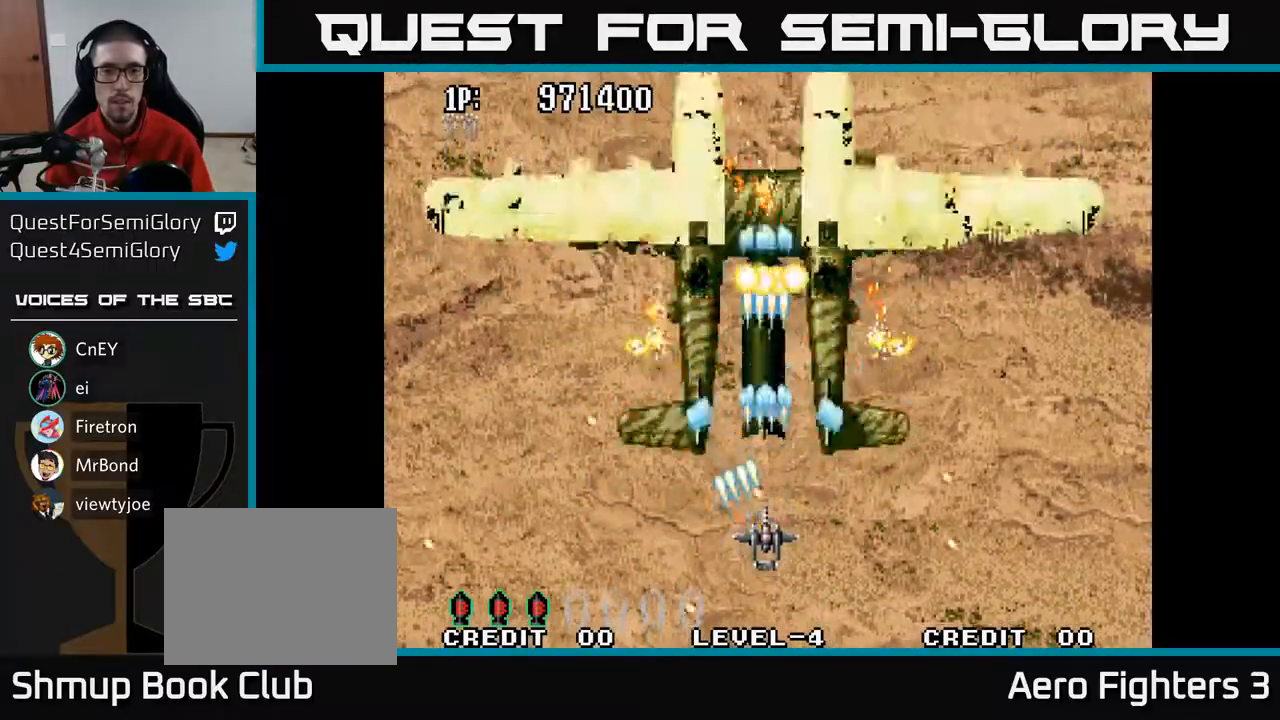
{"buttons": ["A"], "left_stick": "center", "right_stick": "center", "events": [[217, "DPAD_DOWN", "up"], [217, "DPAD_RIGHT", "up"], [250, "DPAD_LEFT", "down"], [367, "DPAD_DOWN", "down"], [367, "DPAD_LEFT", "up"], [383, "DPAD_RIGHT", "down"], [400, "DPAD_RIGHT", "up"], [450, "DPAD_DOWN", "up"], [450, "DPAD_LEFT", "down"], [467, "DPAD_LEFT", "up"]]}
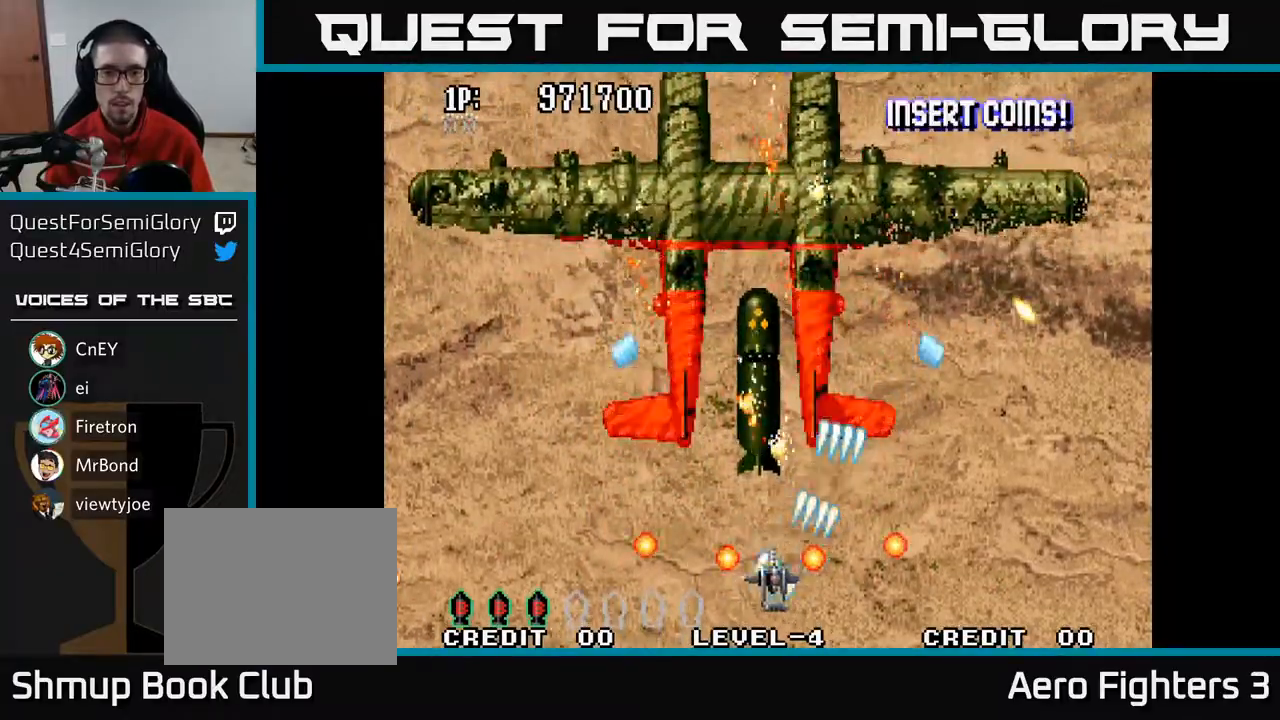
{"buttons": ["A", "DPAD_LEFT"], "left_stick": "center", "right_stick": "center", "events": [[100, "DPAD_LEFT", "down"], [233, "DPAD_LEFT", "up"], [417, "DPAD_UP", "down"], [500, "DPAD_LEFT", "down"], [500, "DPAD_UP", "up"]]}
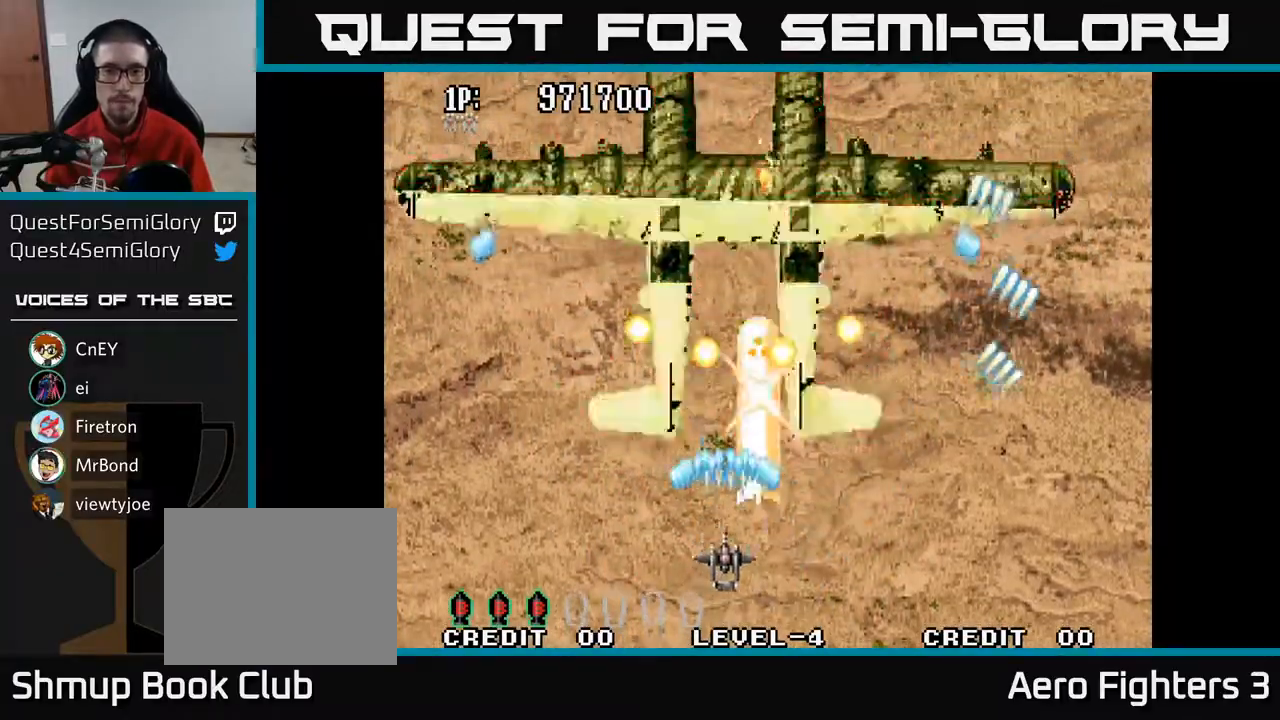
{"buttons": ["A", "DPAD_LEFT"], "left_stick": "center", "right_stick": "center", "events": [[83, "DPAD_DOWN", "down"], [133, "DPAD_LEFT", "up"], [167, "DPAD_RIGHT", "down"], [367, "DPAD_DOWN", "up"], [367, "DPAD_RIGHT", "up"], [400, "DPAD_LEFT", "down"]]}
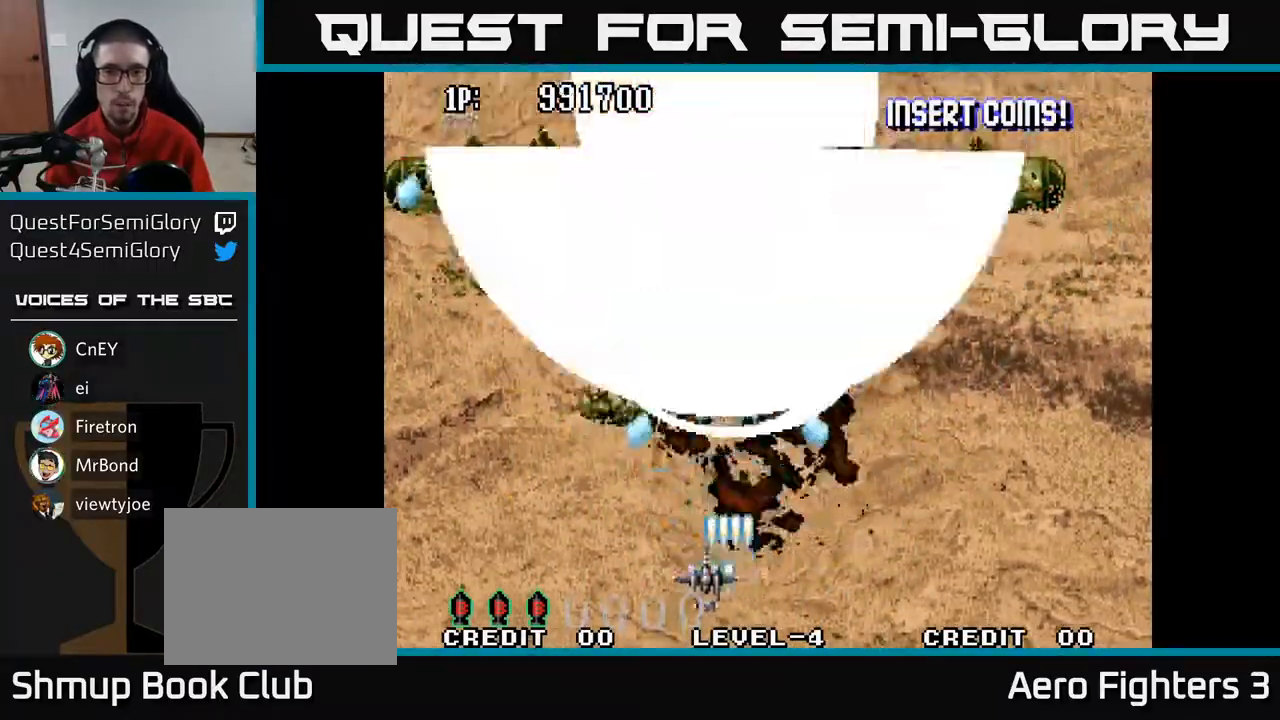
{"buttons": ["A"], "left_stick": "center", "right_stick": "center", "events": [[33, "DPAD_LEFT", "up"], [50, "DPAD_DOWN", "down"], [100, "DPAD_DOWN", "up"]]}
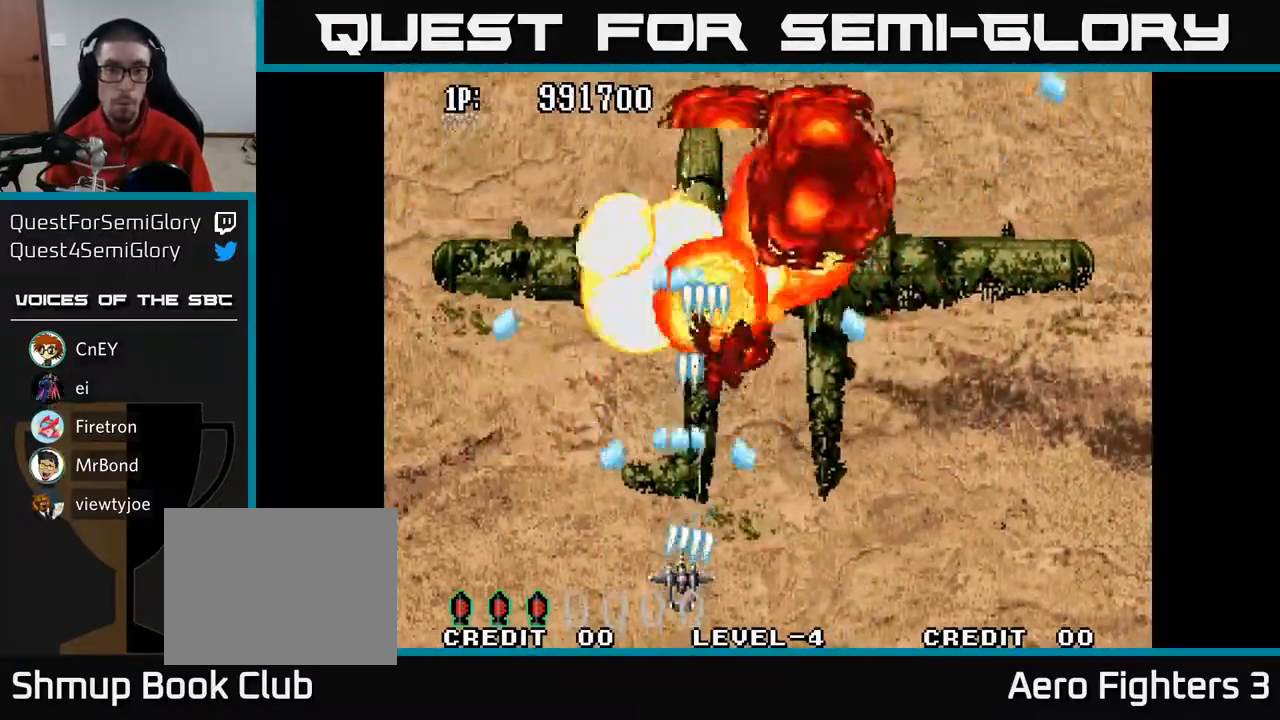
{"buttons": ["A", "DPAD_UP"], "left_stick": "center", "right_stick": "center", "events": [[400, "DPAD_UP", "down"]]}
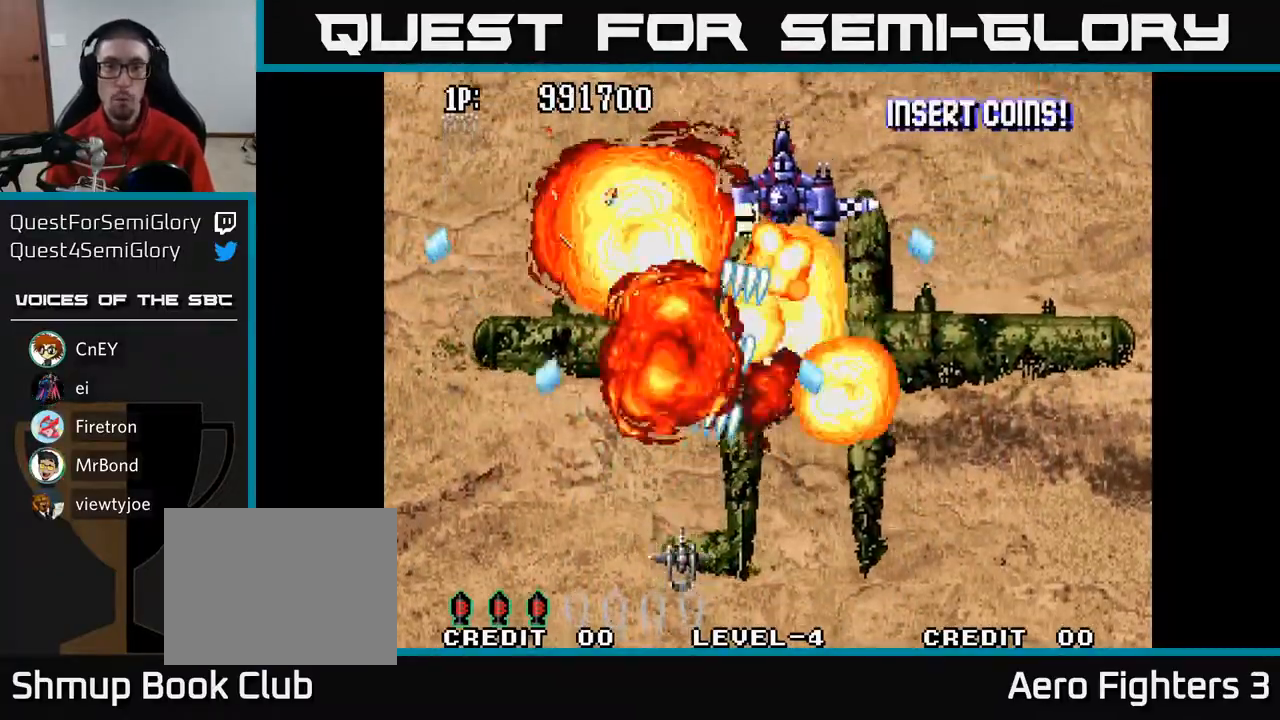
{"buttons": ["A", "DPAD_UP", "DPAD_RIGHT"], "left_stick": "center", "right_stick": "center", "events": [[33, "DPAD_RIGHT", "down"]]}
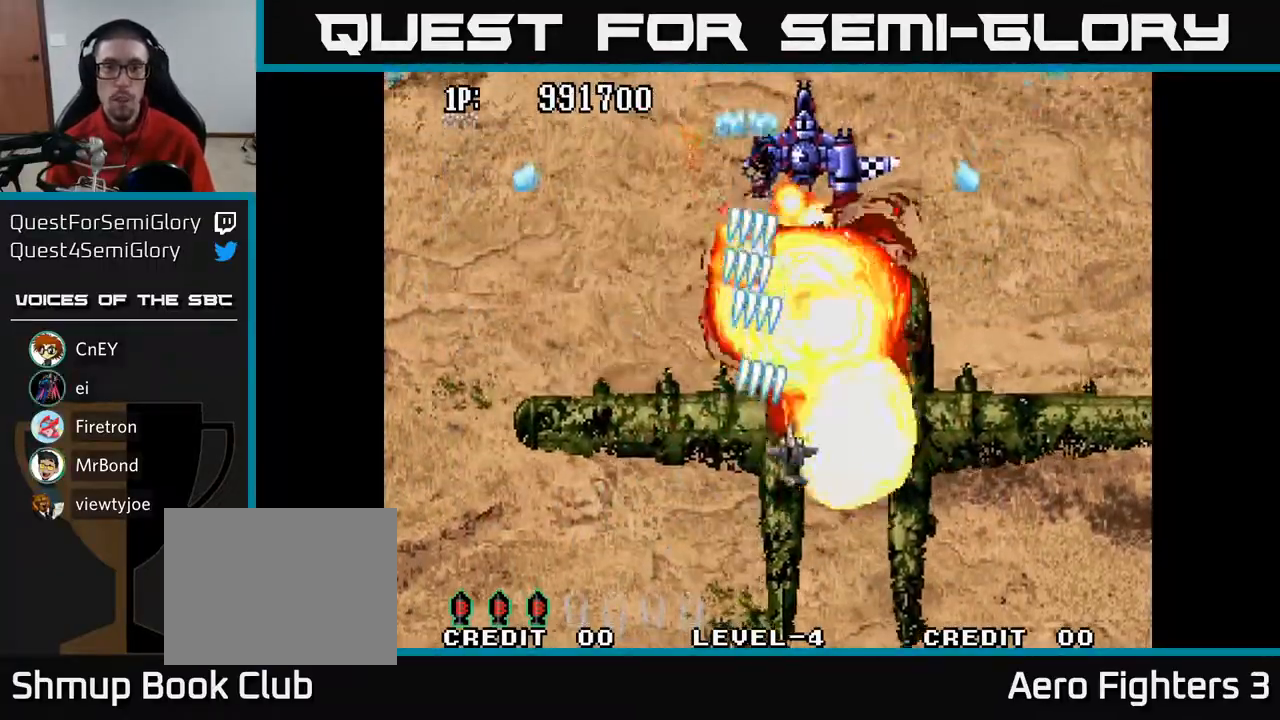
{"buttons": ["A", "DPAD_UP", "DPAD_LEFT"], "left_stick": "center", "right_stick": "center", "events": [[400, "DPAD_RIGHT", "up"], [467, "DPAD_LEFT", "down"]]}
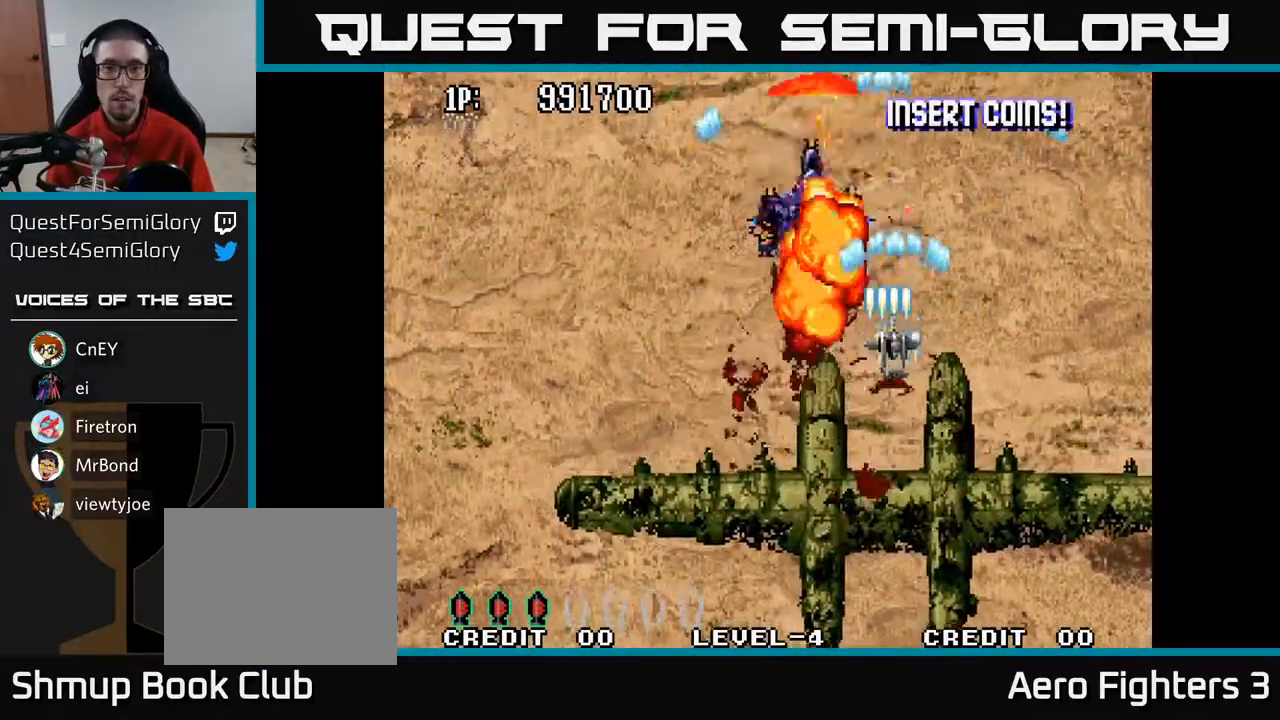
{"buttons": ["A", "DPAD_DOWN"], "left_stick": "center", "right_stick": "center", "events": [[50, "DPAD_UP", "up"], [233, "DPAD_DOWN", "down"], [333, "DPAD_LEFT", "up"]]}
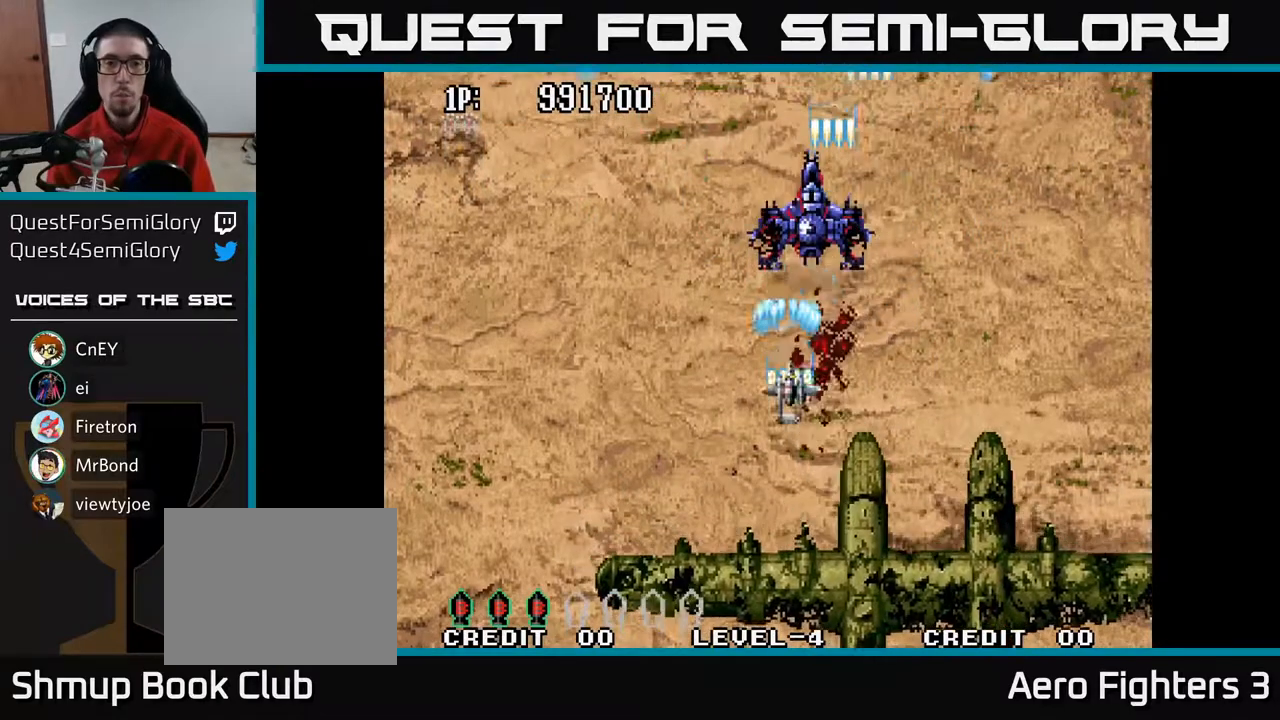
{"buttons": ["A"], "left_stick": "center", "right_stick": "center", "events": [[67, "DPAD_LEFT", "down"], [83, "DPAD_DOWN", "up"], [183, "DPAD_LEFT", "up"]]}
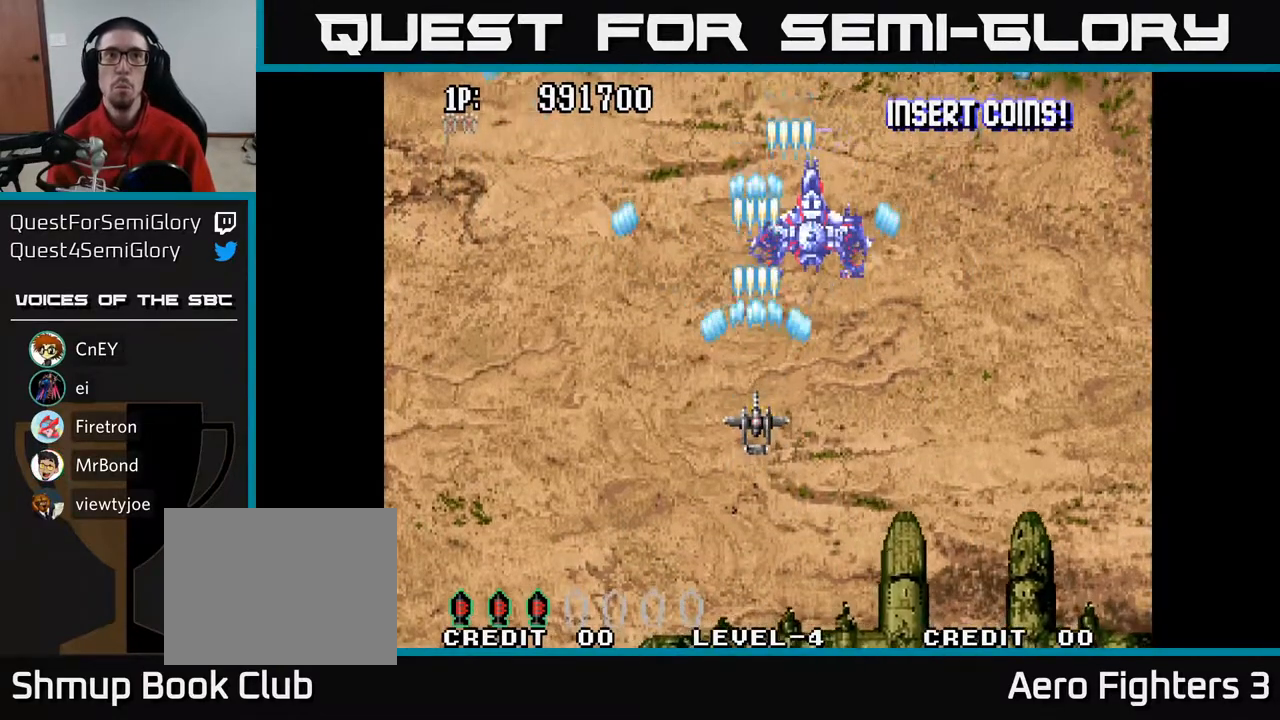
{"buttons": ["A"], "left_stick": "center", "right_stick": "center", "events": [[283, "DPAD_DOWN", "down"], [450, "DPAD_DOWN", "up"]]}
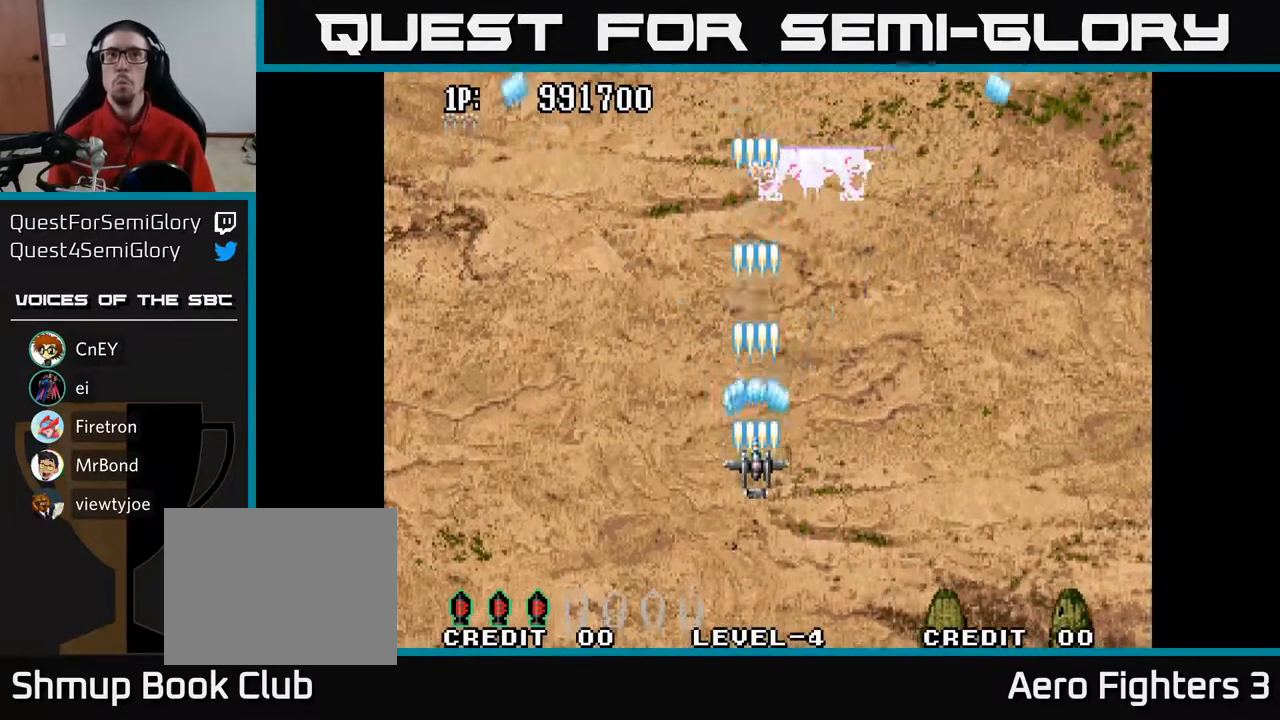
{"buttons": [], "left_stick": "center", "right_stick": "center", "events": [[83, "A", "up"]]}